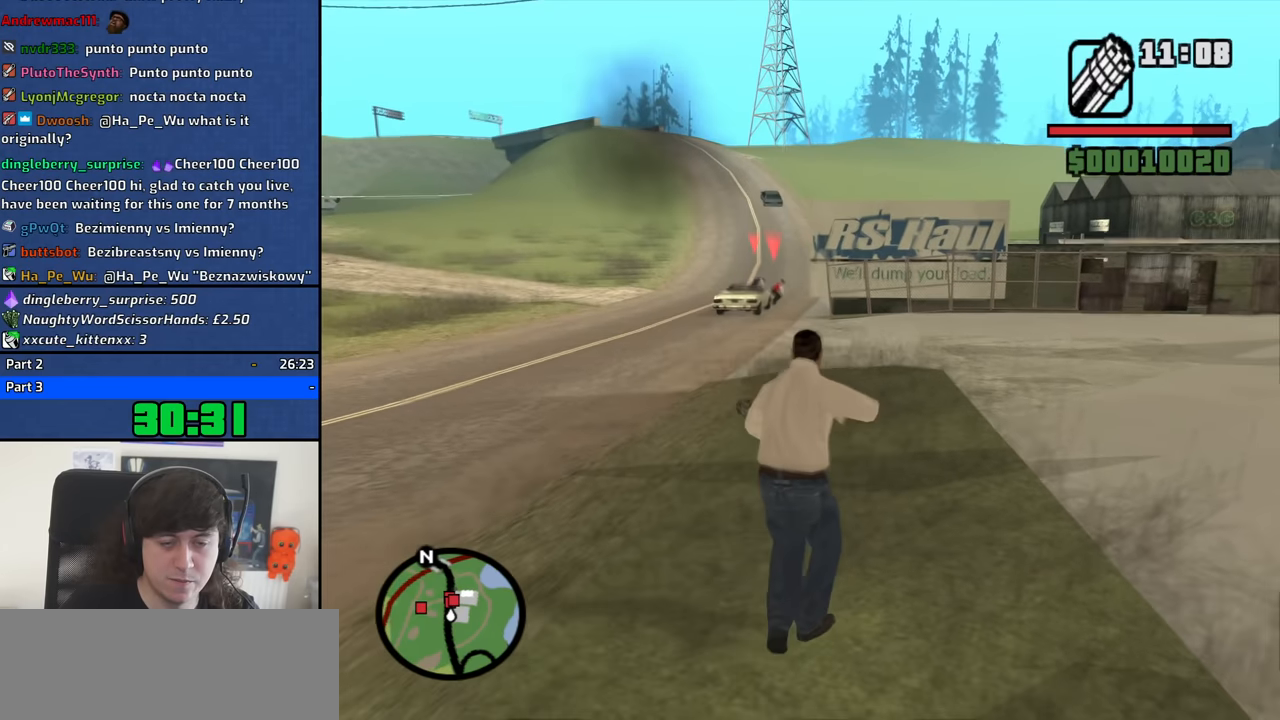
Gameplay with keyboard and mouse; each line is a JSON object with the keys and mouse buttons held at the frame after it. "events" lists presses ("down") and releases ("up") of "1", "2", "3", "4", "5", "6", "8", "a", "alt", "b", "c", "ctrl", "d", "down", "e", "escape", "f", "f1", "f2", "f3", "g", "h", "left", "n", "num2", "q", "r", "right", "s", "shift", "space", "t", "tab", "up", "v", "w", "x", "y", "z", "mouse_left", "mouse_middle", "mouse_right", "mouse_wheel_up" and "mouse_wheel_down" between this image and that frame as [ms after this image, input, new state], when the widget could be followed in between. "mouse_left", "mouse_middle", "mouse_right", "mouse_wheel_up", "mouse_wheel_down" = the "left", "middle", "right", "wheel_up", "wheel_down" buttons of the "mouse" list. No other keys are recorded. Mouse movement is not recorded.
{"keys": ["space", "w"], "mouse": [], "events": [[33, "space", "down"], [83, "space", "up"], [233, "space", "down"], [316, "space", "up"], [466, "space", "down"]]}
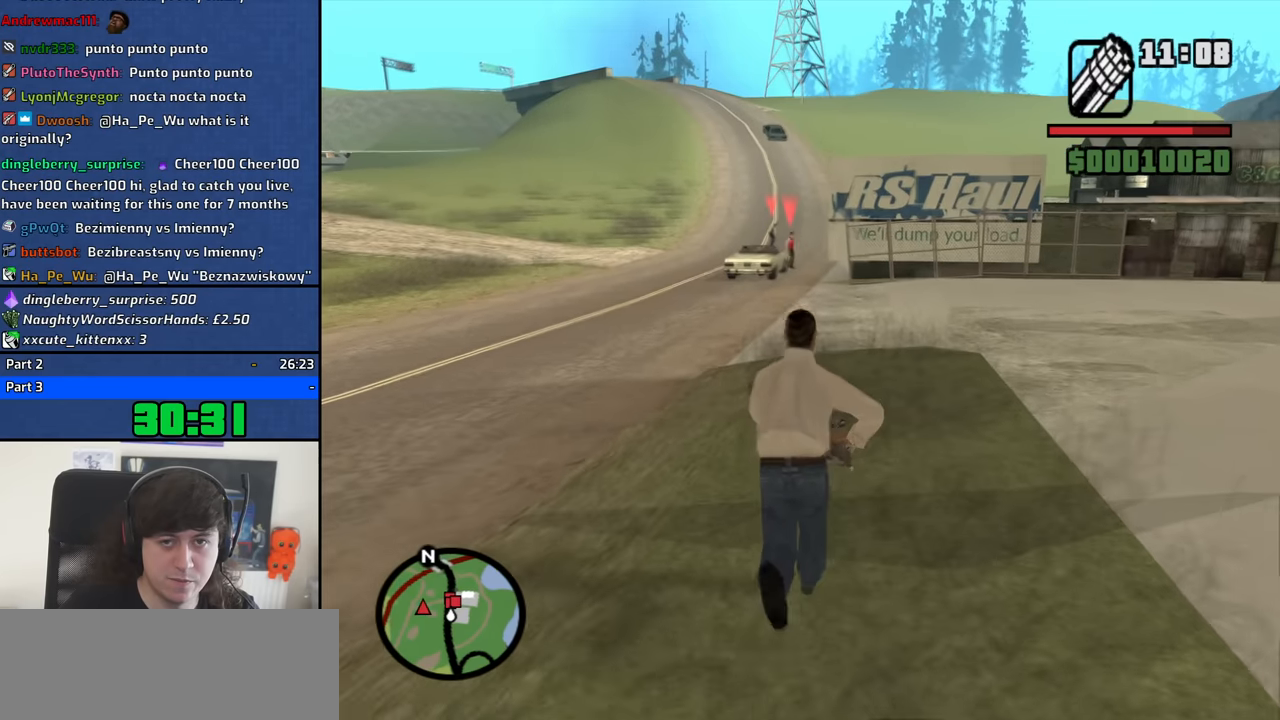
{"keys": ["w"], "mouse": ["right"], "events": [[16, "space", "up"], [200, "mouse_right", "down"]]}
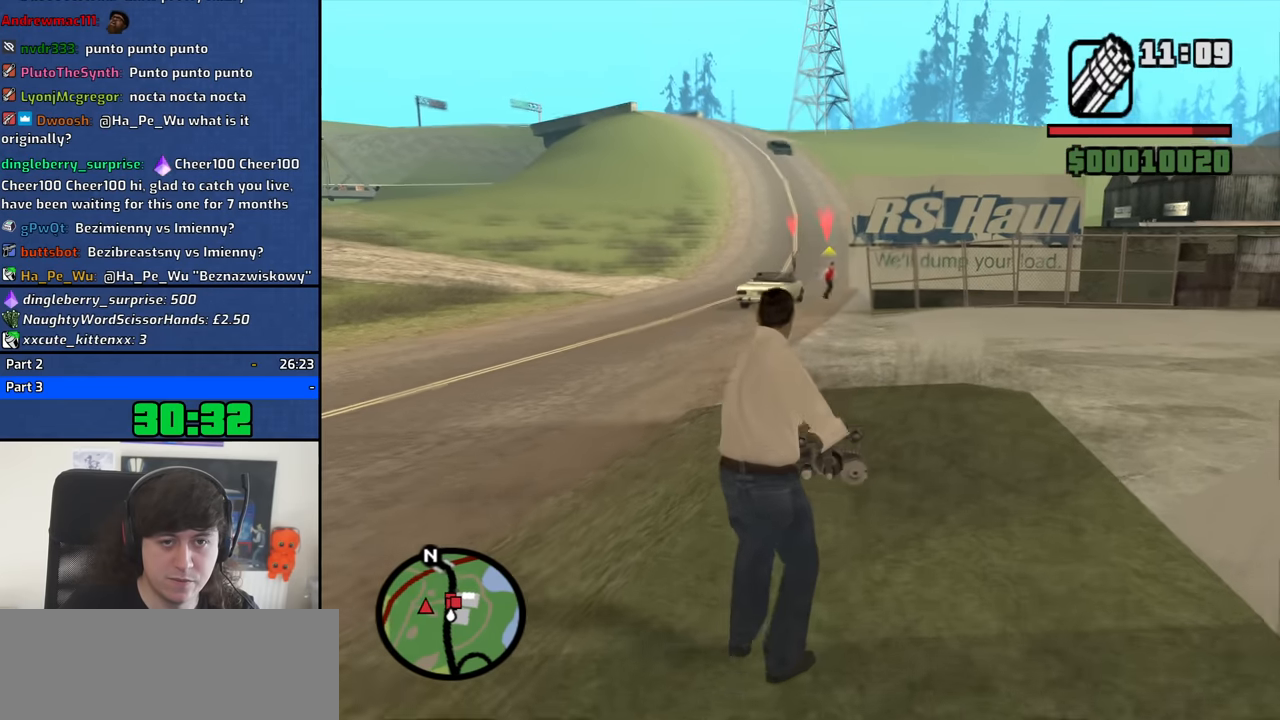
{"keys": ["a", "w"], "mouse": ["right"], "events": [[66, "mouse_left", "down"], [450, "a", "down"], [450, "mouse_left", "up"]]}
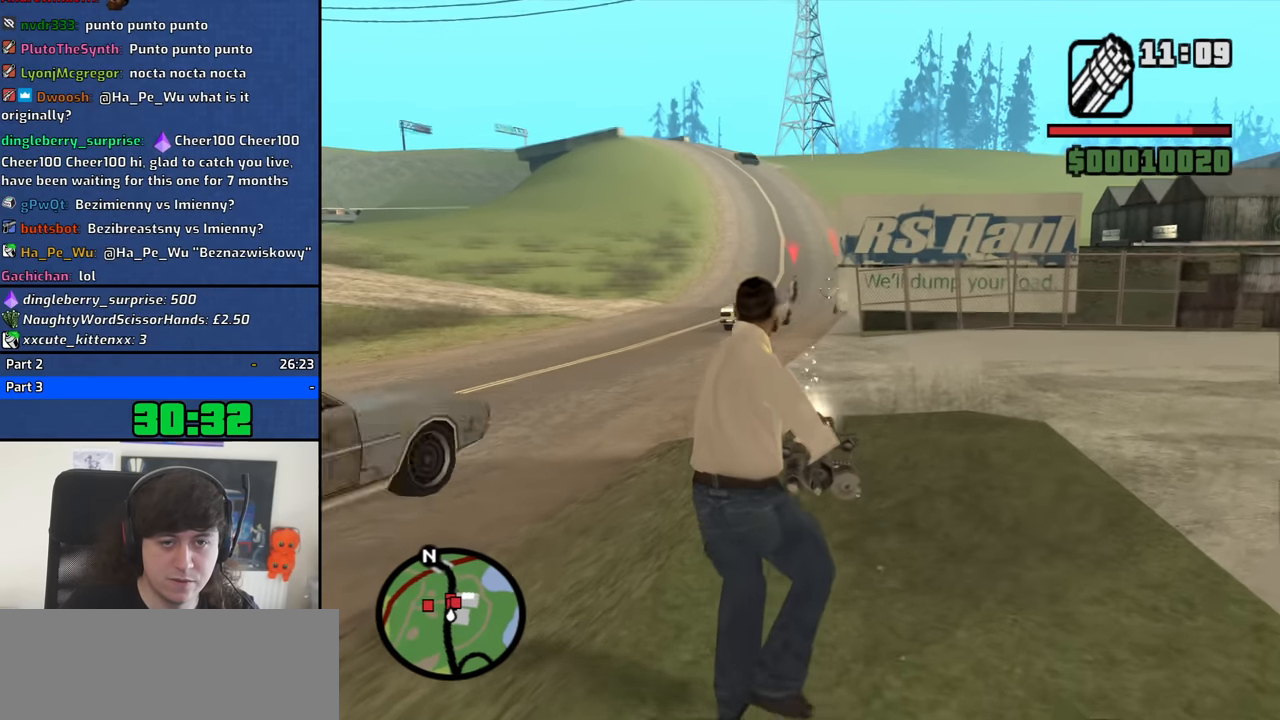
{"keys": ["w"], "mouse": ["right"], "events": [[83, "mouse_left", "down"], [233, "a", "up"], [366, "mouse_left", "up"]]}
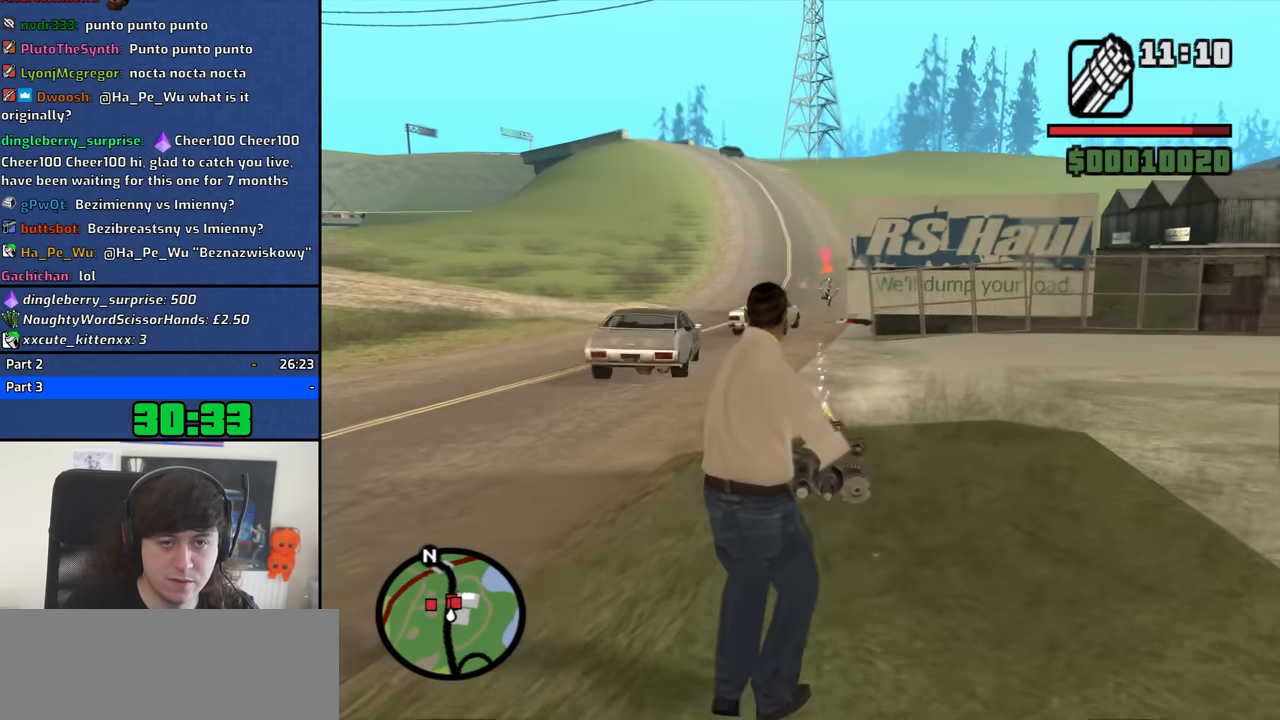
{"keys": ["w"], "mouse": ["right"], "events": [[16, "mouse_left", "down"], [200, "mouse_left", "up"]]}
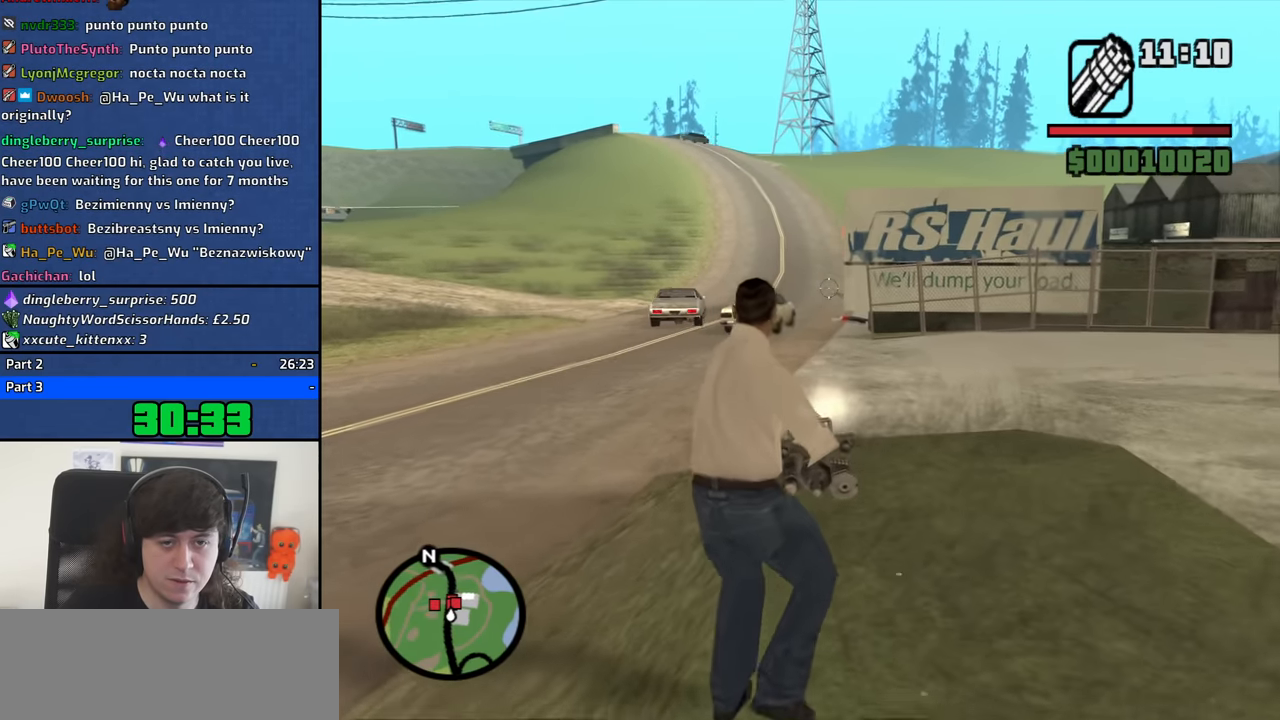
{"keys": ["w"], "mouse": [], "events": [[66, "a", "down"], [66, "mouse_right", "up"], [266, "a", "up"], [266, "mouse_wheel_down", "down"], [300, "mouse_wheel_down", "up"], [300, "space", "down"], [350, "space", "up"]]}
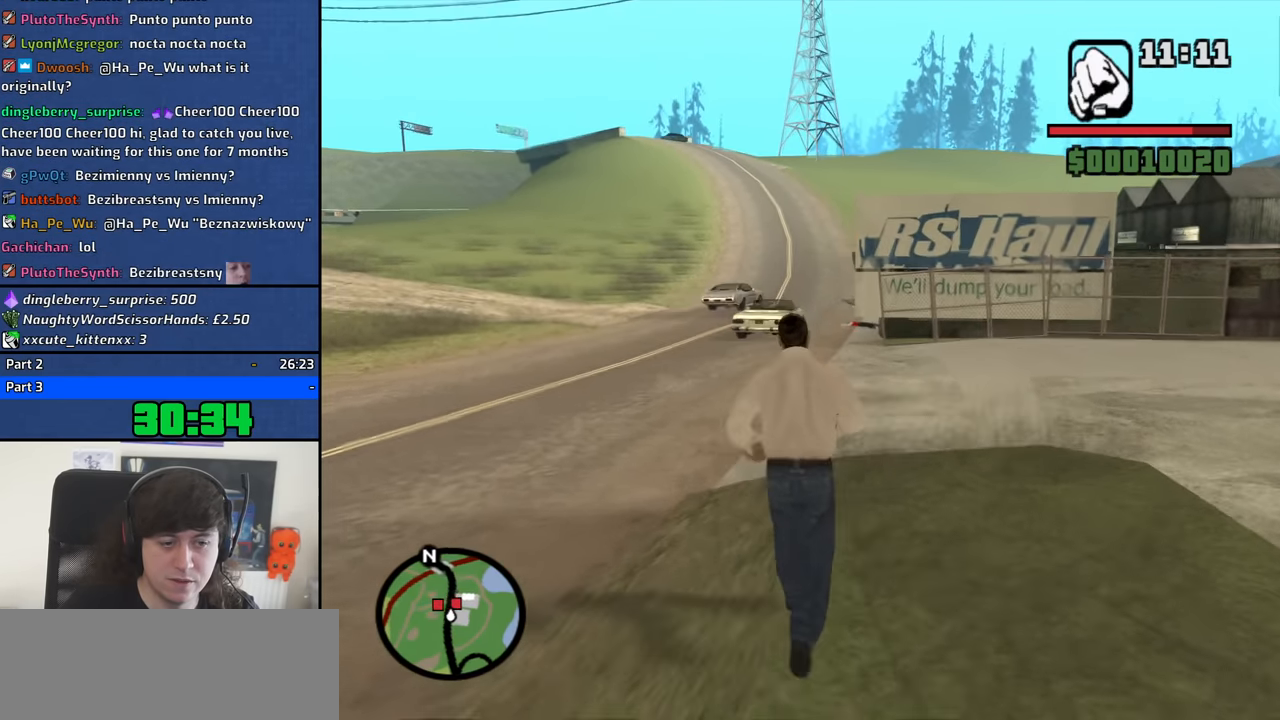
{"keys": ["d", "w"], "mouse": ["right"], "events": [[33, "space", "down"], [83, "space", "up"], [183, "d", "down"], [183, "mouse_wheel_up", "down"], [283, "mouse_wheel_up", "up"], [316, "mouse_right", "down"]]}
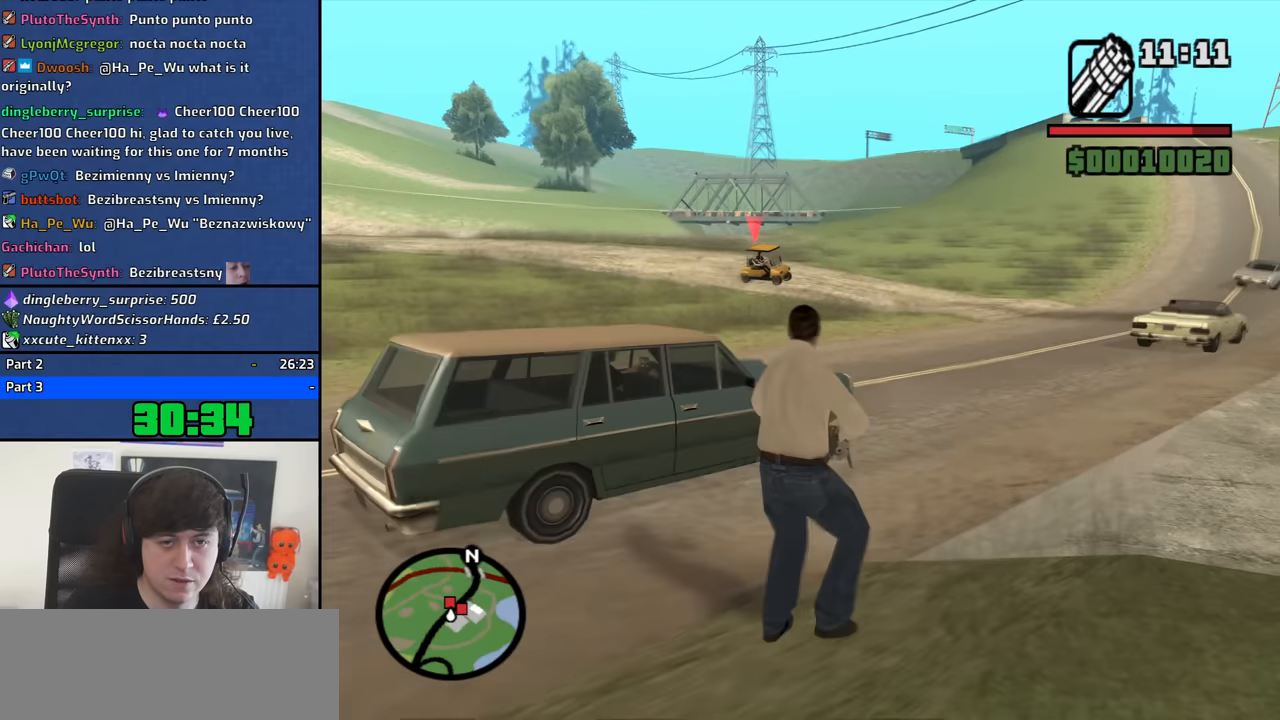
{"keys": ["d", "w"], "mouse": ["left", "right"], "events": [[200, "mouse_left", "down"]]}
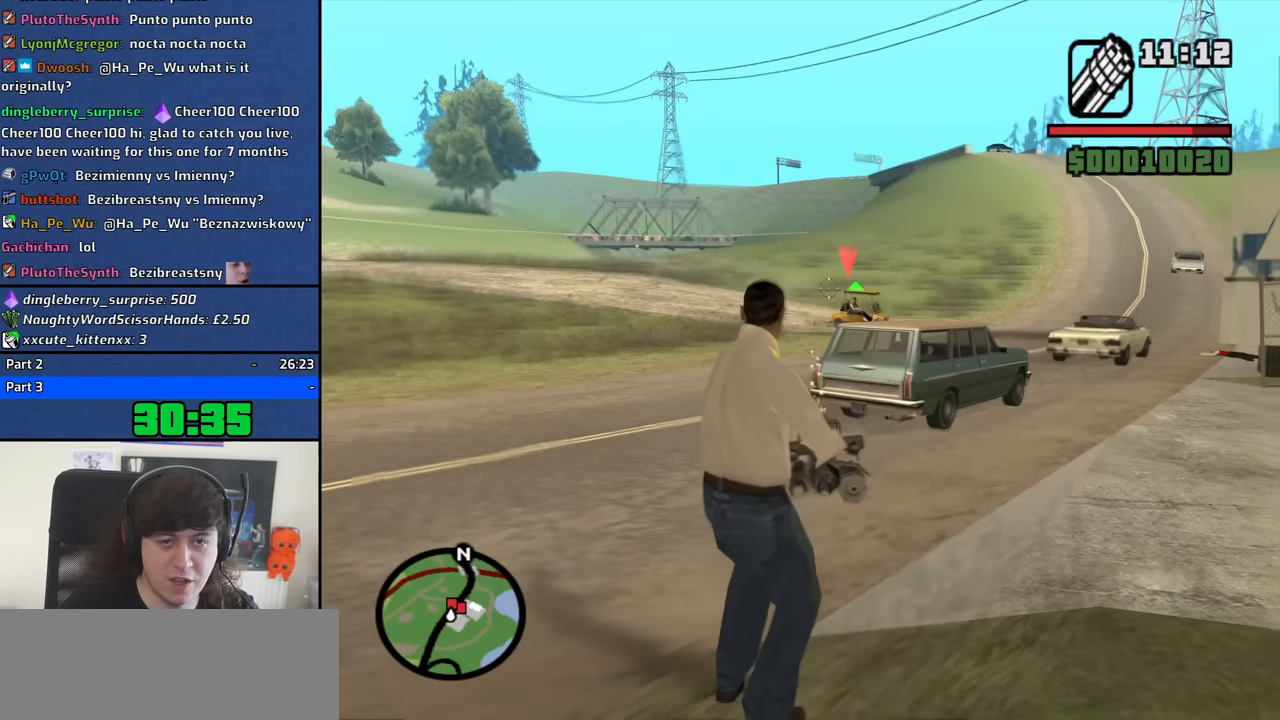
{"keys": ["d", "w"], "mouse": ["left", "right"], "events": []}
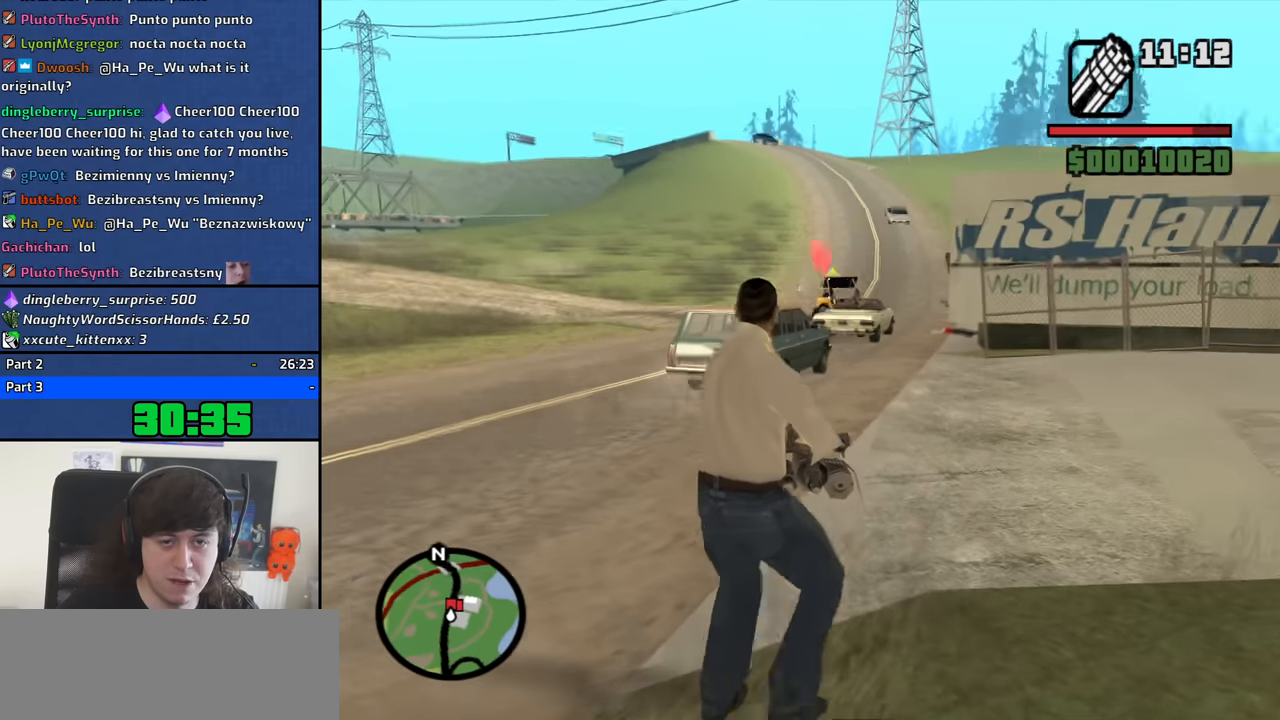
{"keys": ["w"], "mouse": [], "events": [[367, "d", "up"], [367, "mouse_left", "up"], [367, "mouse_right", "up"]]}
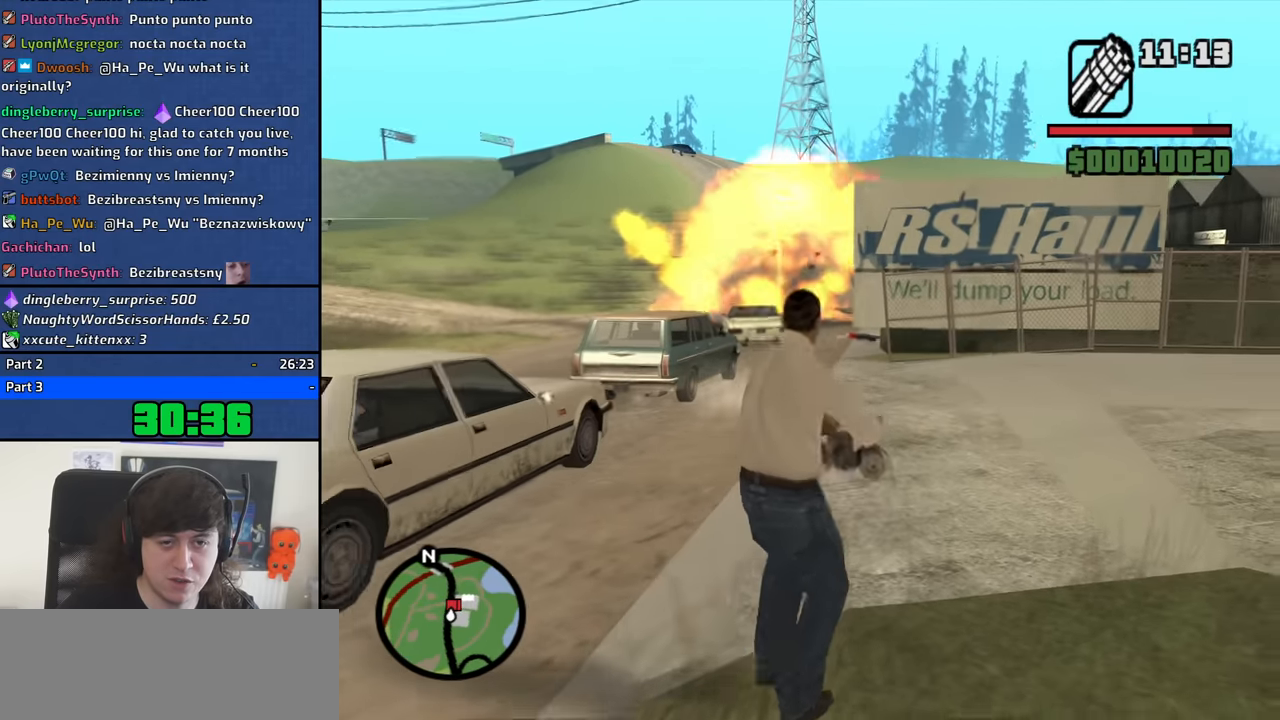
{"keys": ["w"], "mouse": [], "events": [[50, "mouse_wheel_down", "down"], [100, "mouse_wheel_down", "up"]]}
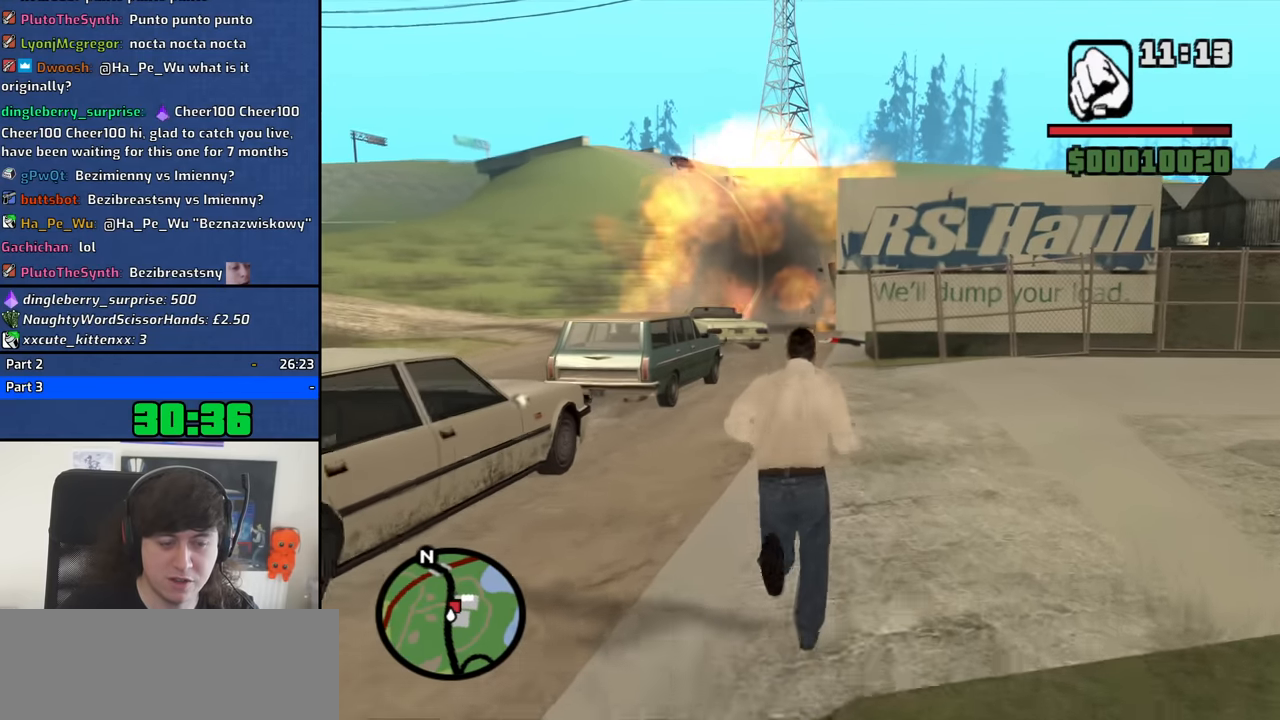
{"keys": ["a", "w"], "mouse": [], "events": [[167, "space", "down"], [267, "a", "down"], [267, "space", "up"], [400, "space", "down"], [450, "space", "up"]]}
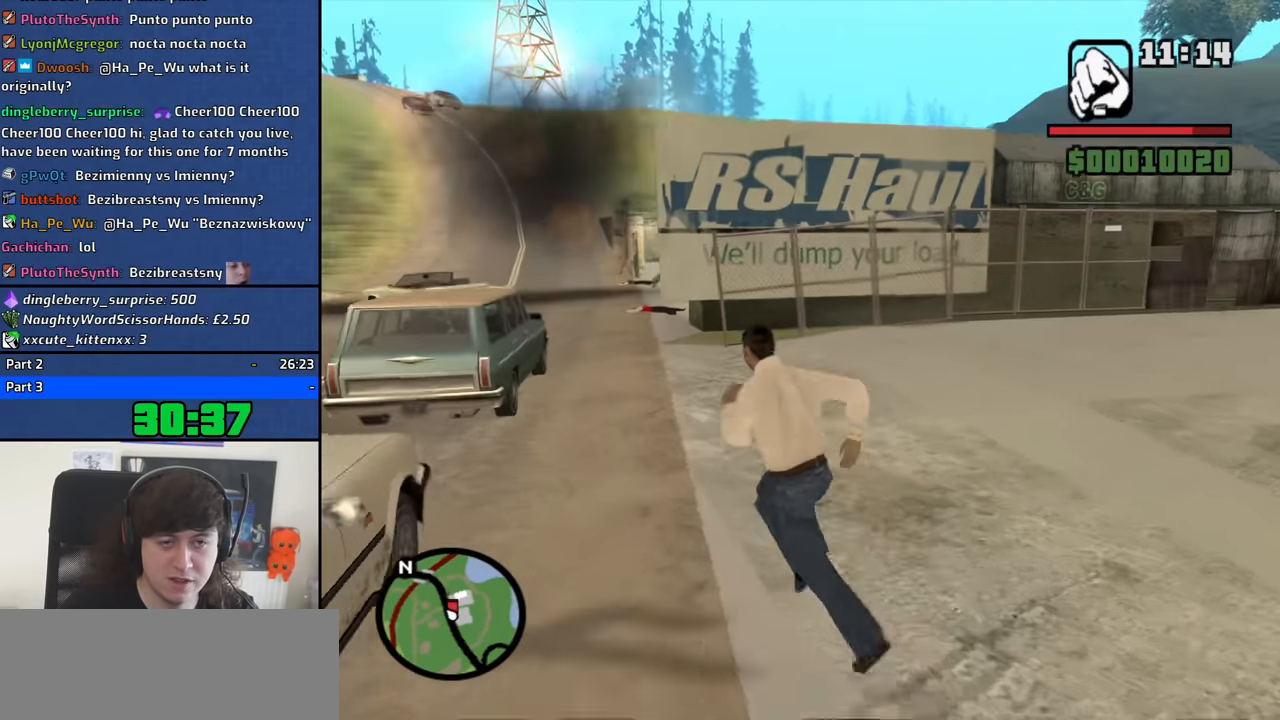
{"keys": ["a", "w"], "mouse": [], "events": [[84, "space", "down"], [184, "space", "up"], [317, "space", "down"], [367, "space", "up"]]}
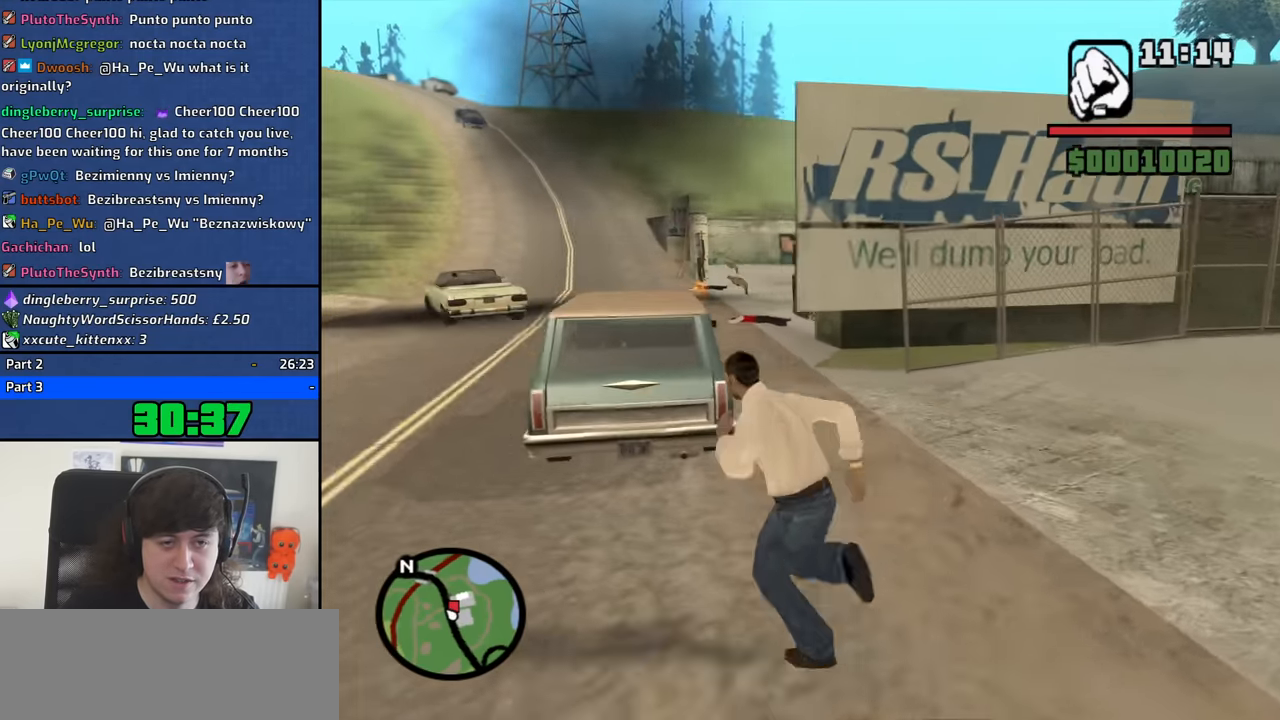
{"keys": ["a", "space", "w"], "mouse": [], "events": [[17, "space", "down"], [50, "space", "up"], [200, "space", "down"], [284, "space", "up"], [434, "space", "down"]]}
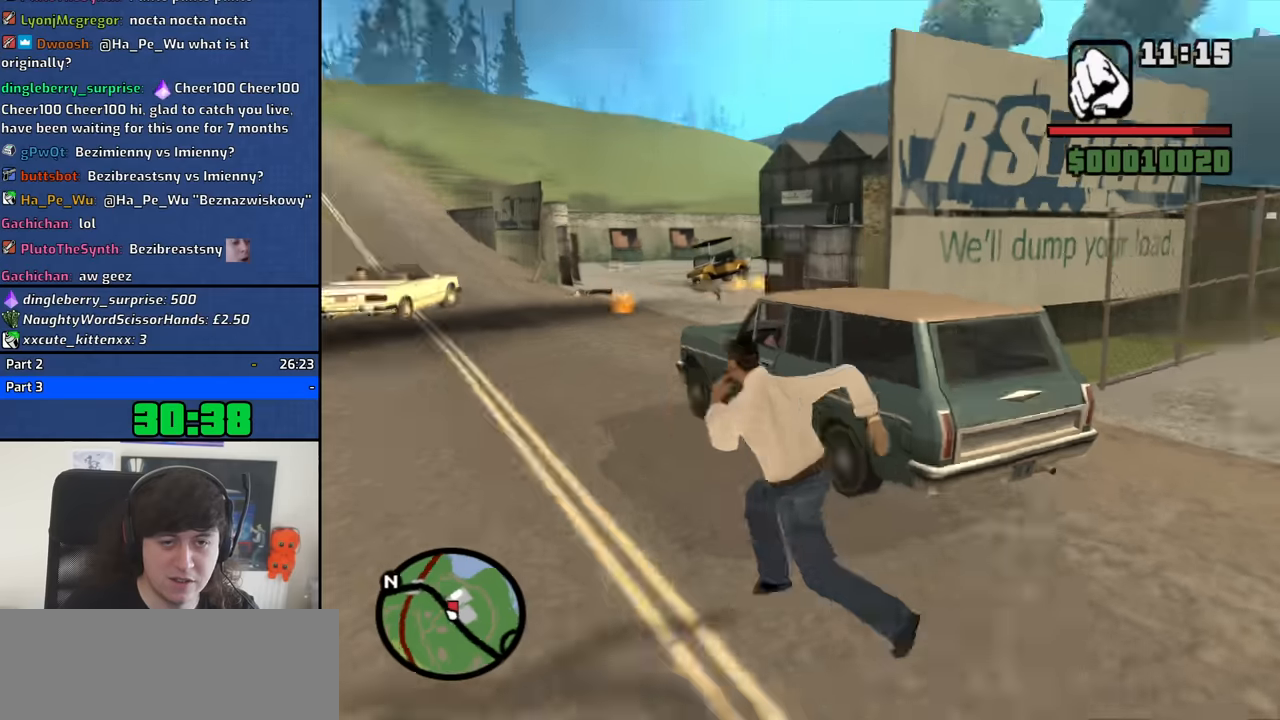
{"keys": ["a"], "mouse": [], "events": [[16, "space", "up"], [66, "w", "up"]]}
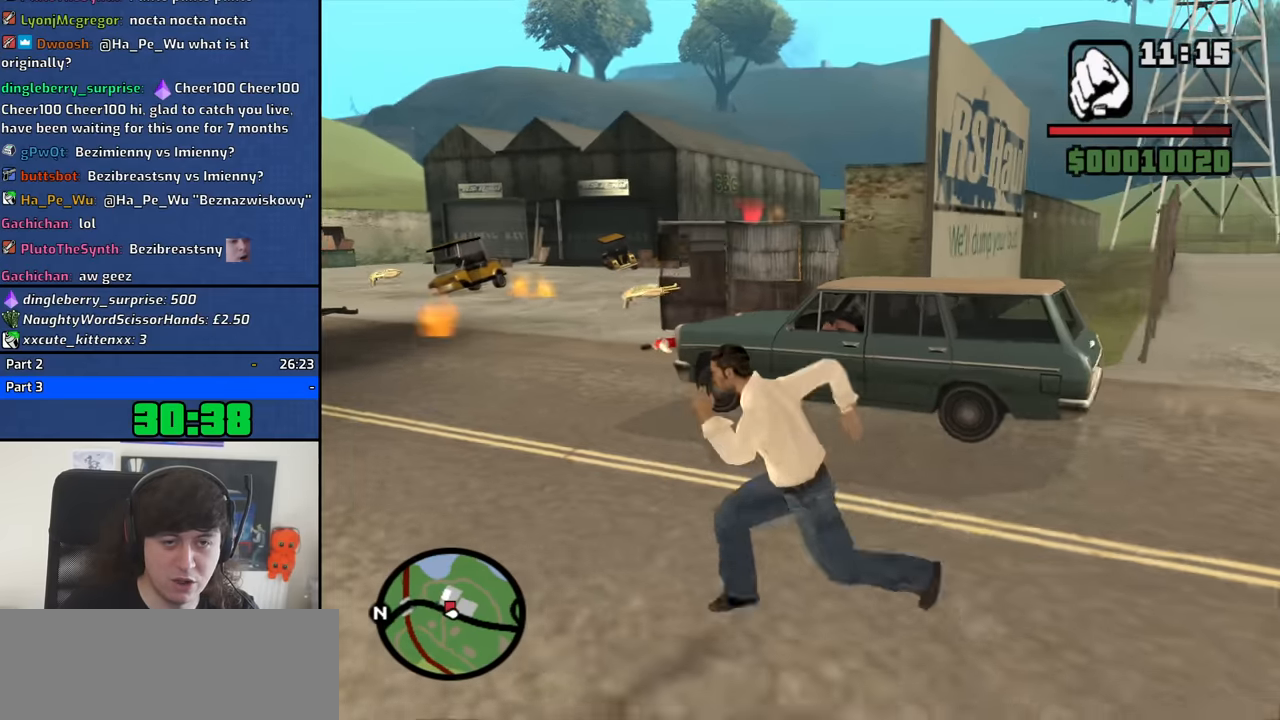
{"keys": ["a"], "mouse": [], "events": [[283, "mouse_wheel_up", "down"], [316, "mouse_wheel_up", "up"]]}
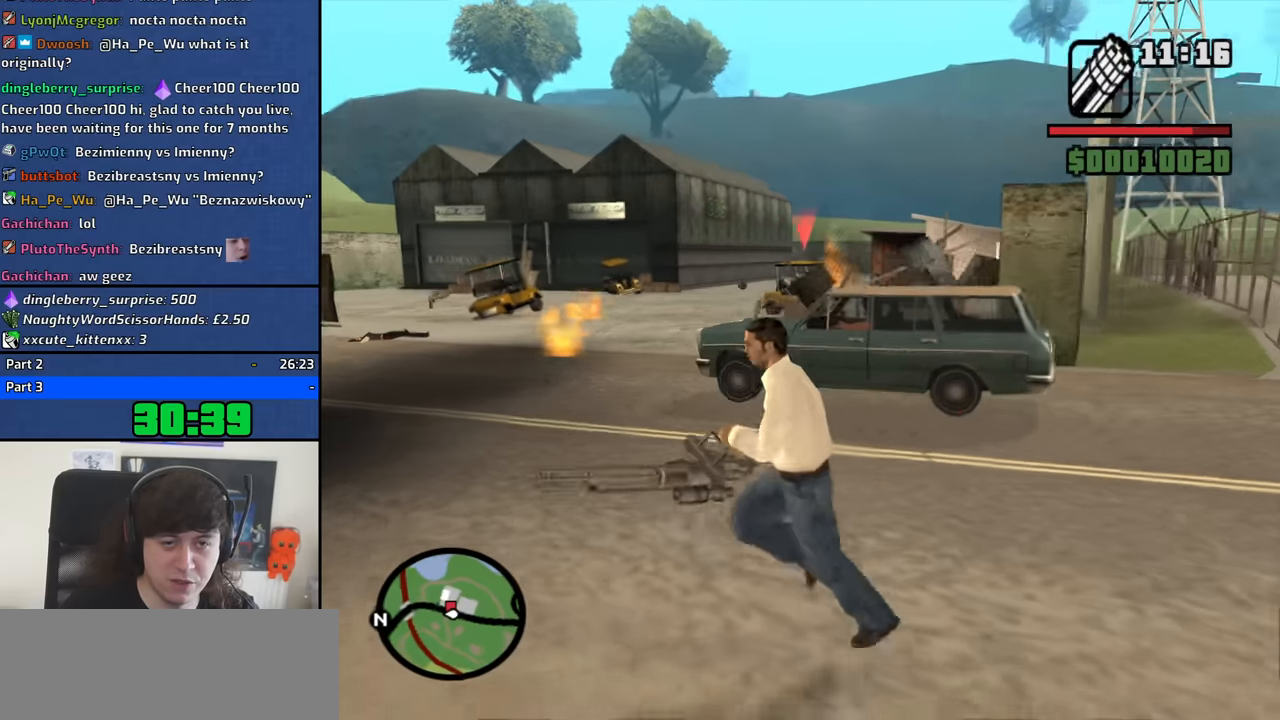
{"keys": ["a"], "mouse": ["right"], "events": [[100, "mouse_right", "down"]]}
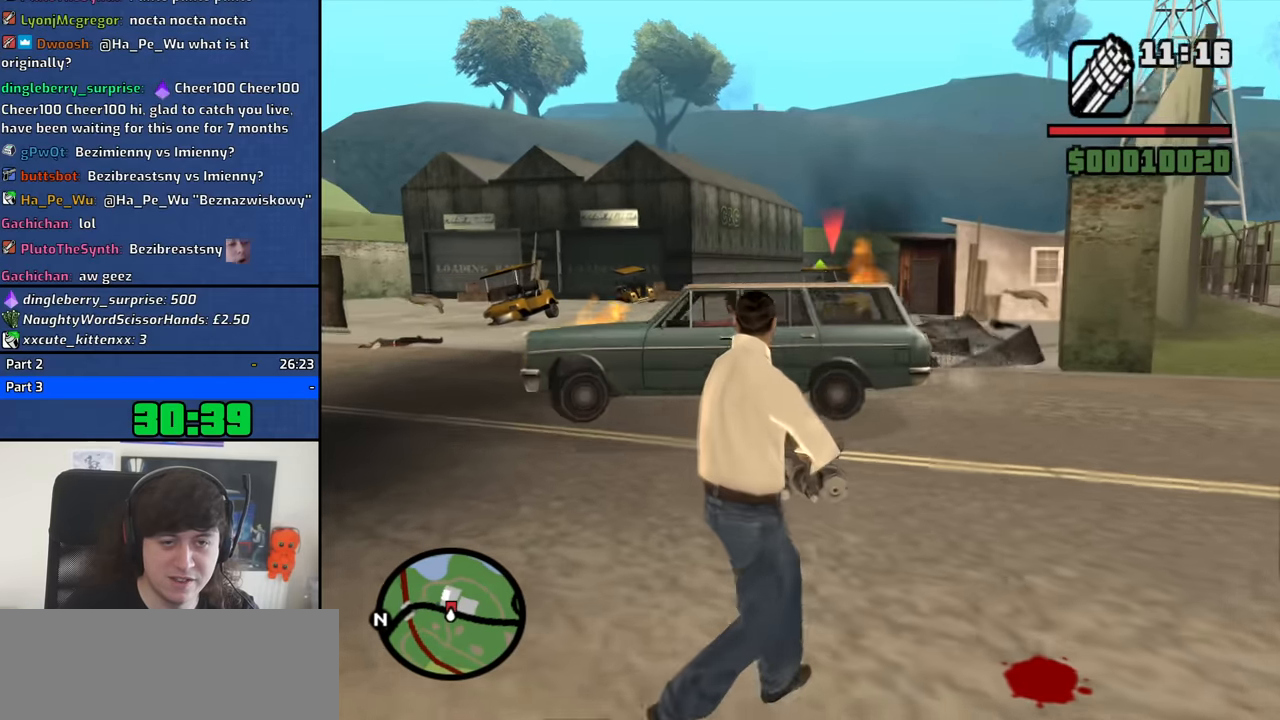
{"keys": ["a", "w"], "mouse": [], "events": [[33, "mouse_left", "down"], [216, "w", "down"], [300, "mouse_left", "up"], [500, "mouse_right", "up"]]}
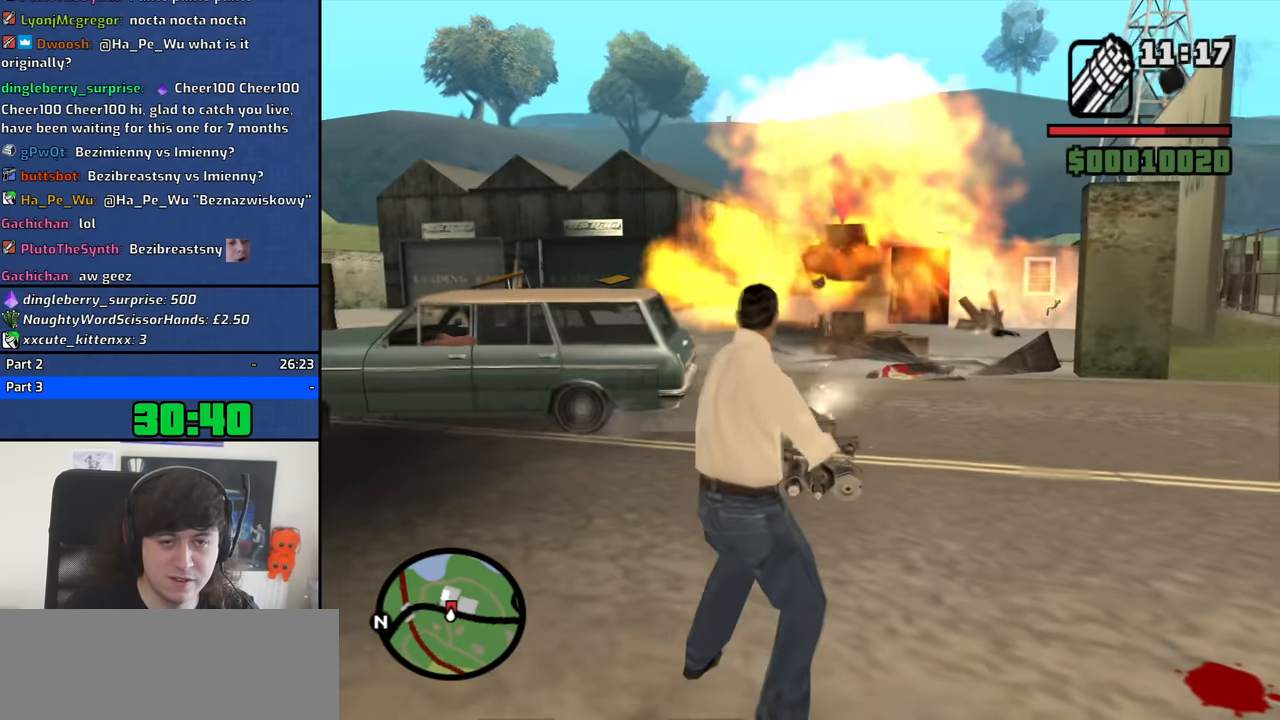
{"keys": ["a", "w"], "mouse": [], "events": [[416, "mouse_wheel_down", "down"], [466, "mouse_wheel_down", "up"]]}
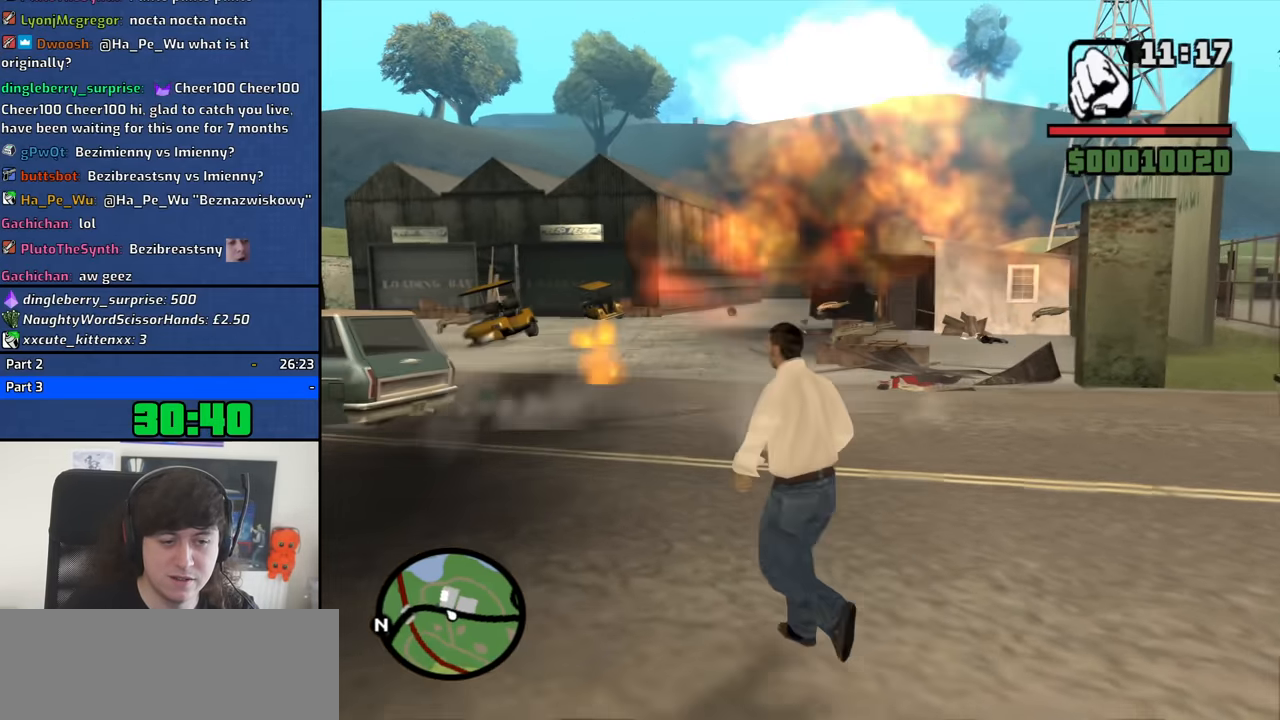
{"keys": ["a", "w"], "mouse": [], "events": [[333, "mouse_wheel_up", "down"], [433, "mouse_wheel_up", "up"]]}
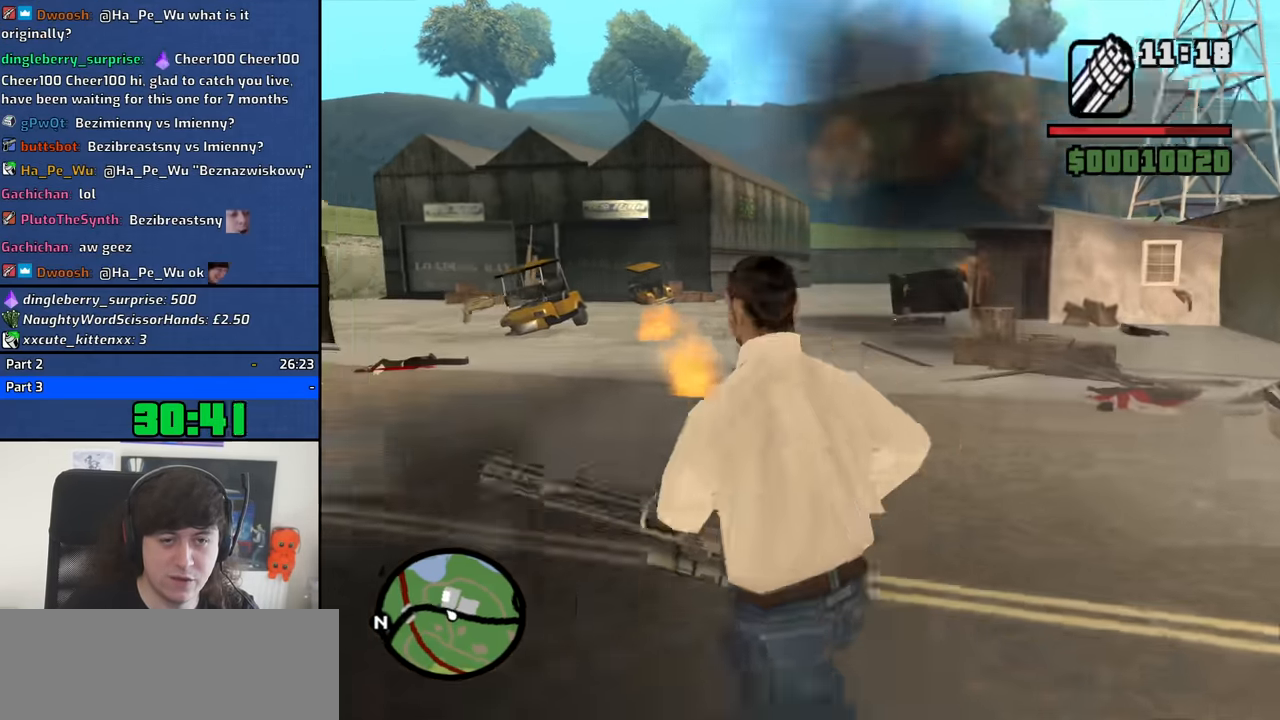
{"keys": ["a", "w"], "mouse": [], "events": []}
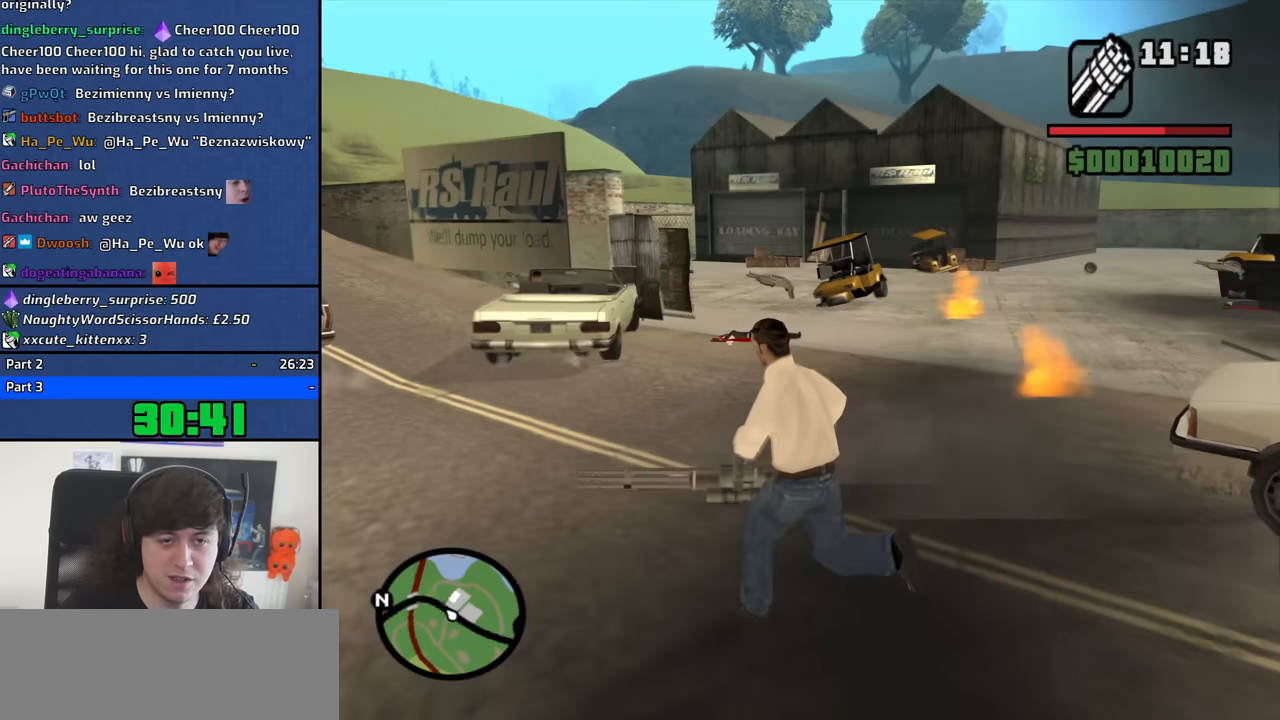
{"keys": ["w"], "mouse": [], "events": [[317, "mouse_wheel_down", "down"], [367, "mouse_wheel_down", "up"], [467, "a", "up"]]}
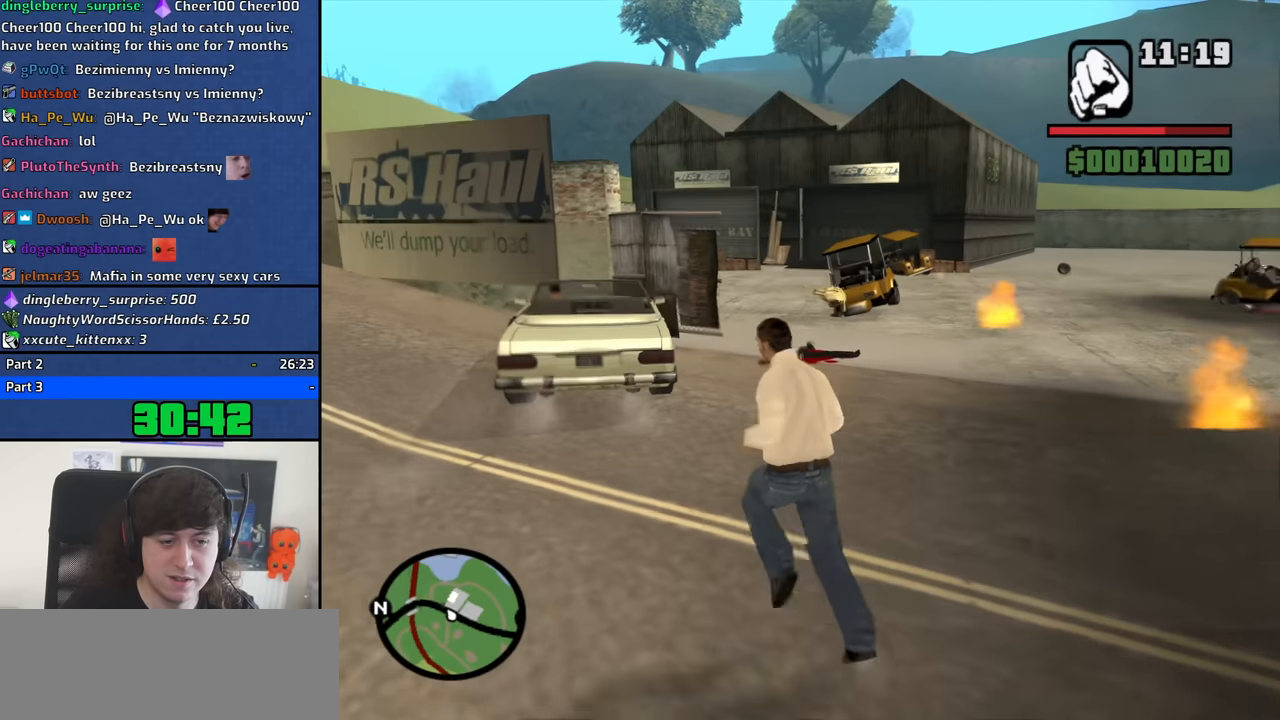
{"keys": ["w"], "mouse": [], "events": [[50, "space", "down"], [100, "space", "up"], [250, "space", "down"], [284, "space", "up"], [384, "space", "down"], [484, "space", "up"]]}
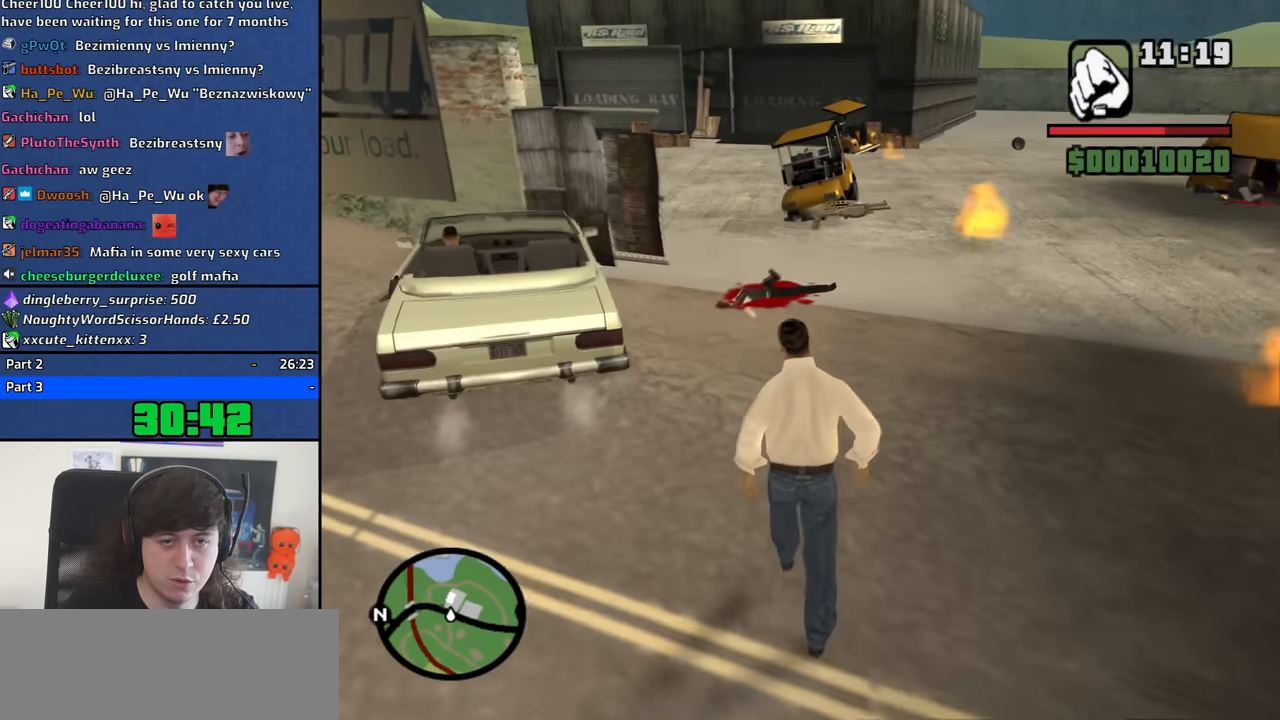
{"keys": ["w"], "mouse": [], "events": []}
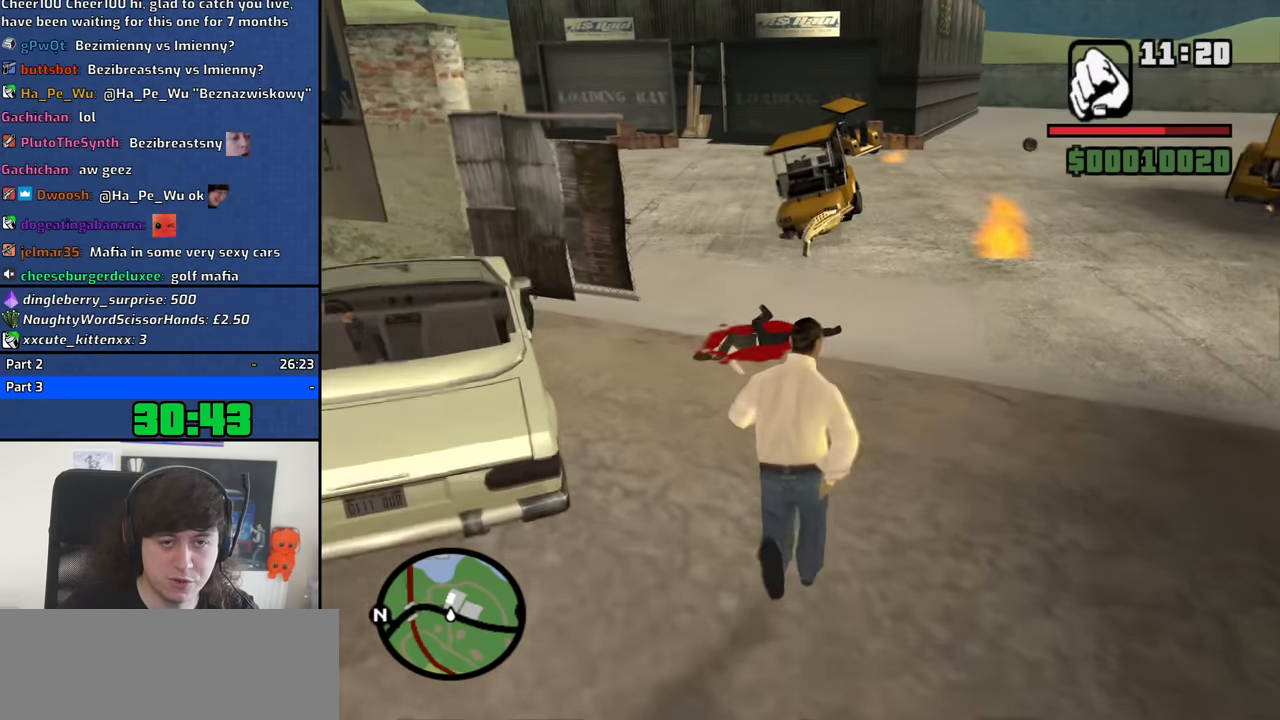
{"keys": ["4", "w"], "mouse": [], "events": [[234, "4", "down"], [317, "4", "up"], [417, "4", "down"]]}
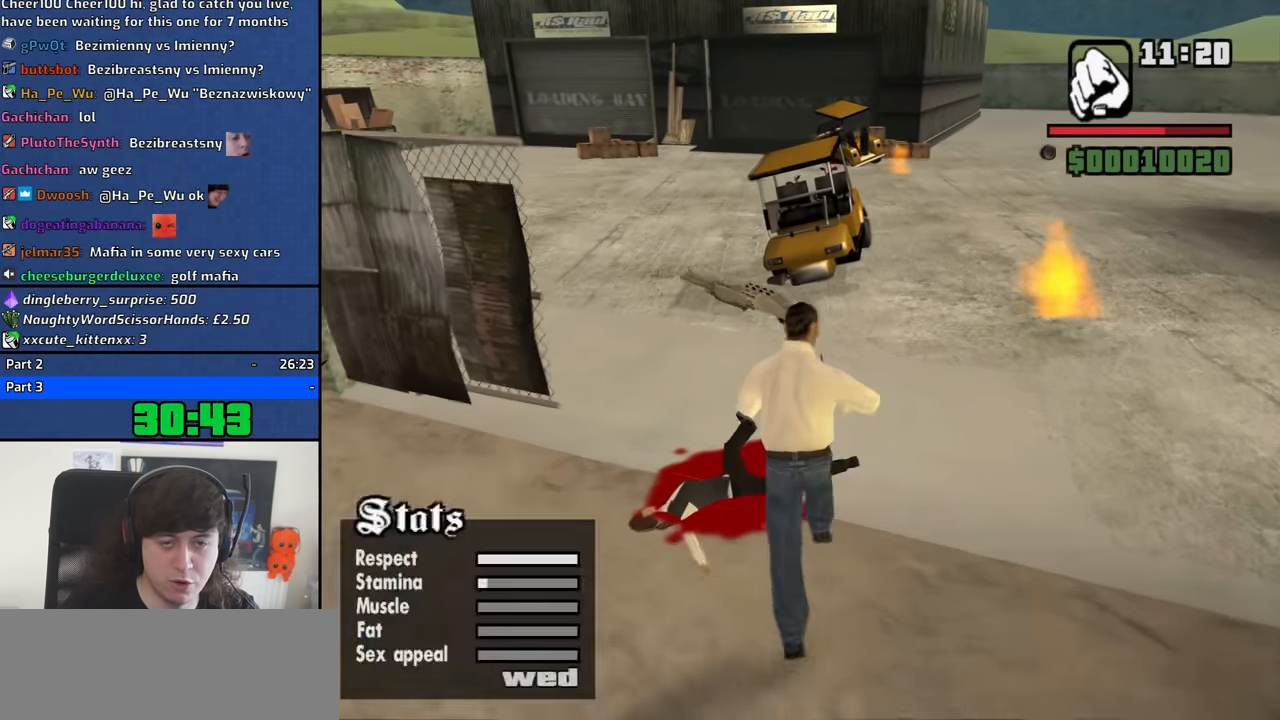
{"keys": ["4"], "mouse": [], "events": [[17, "4", "up"], [100, "4", "down"], [200, "4", "up"], [250, "w", "up"], [284, "4", "down"], [384, "4", "up"], [484, "4", "down"]]}
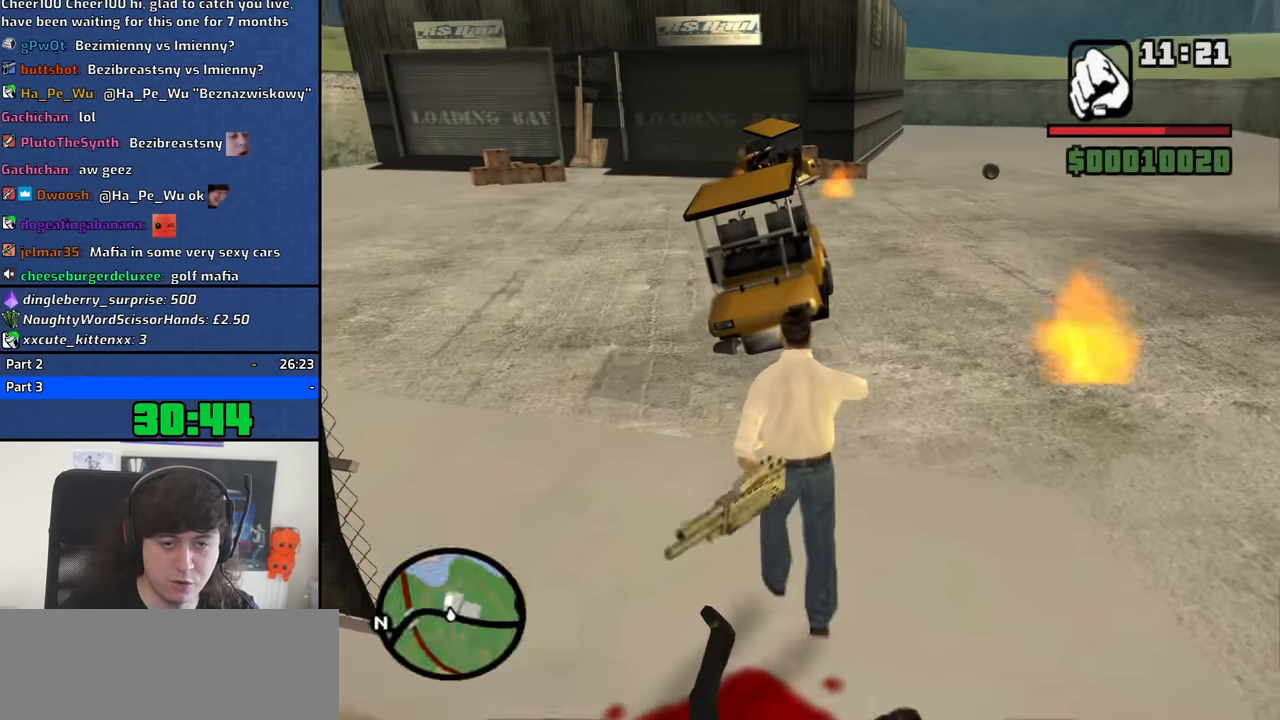
{"keys": [], "mouse": [], "events": [[34, "w", "down"], [67, "4", "up"], [167, "4", "down"], [167, "w", "up"], [267, "4", "up"], [350, "4", "down"], [400, "a", "down"], [450, "4", "up"], [500, "a", "up"]]}
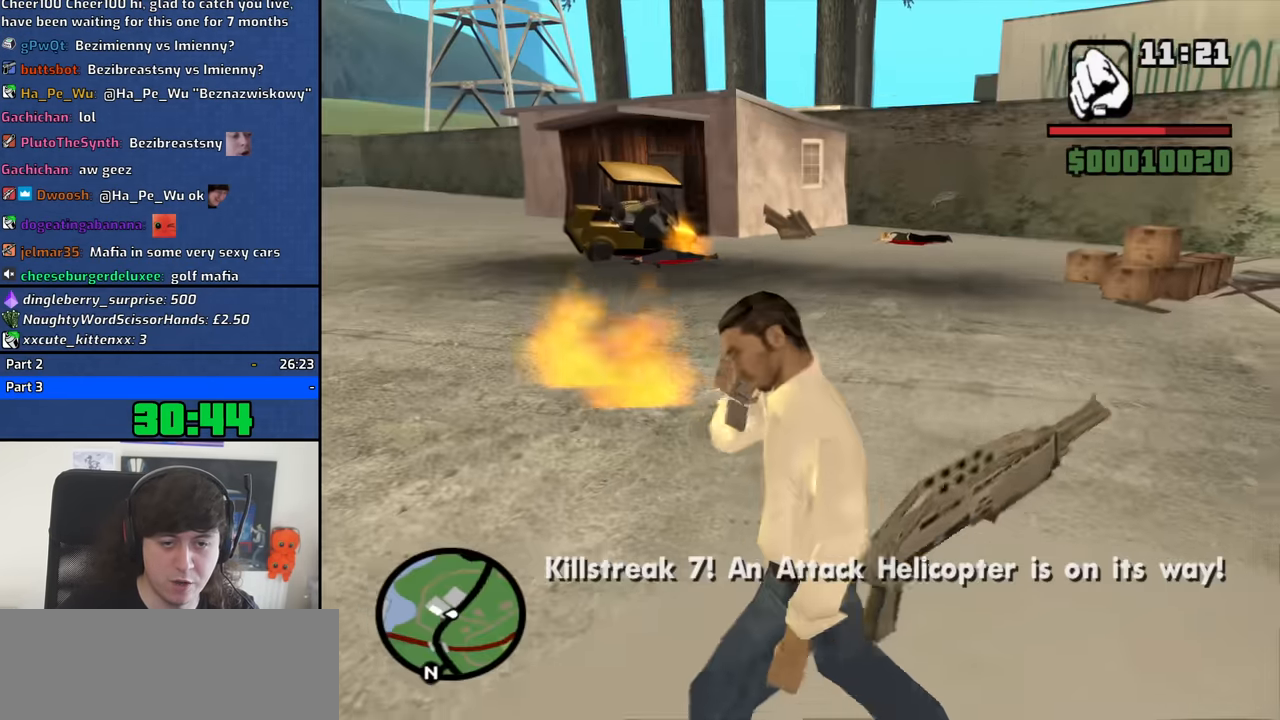
{"keys": ["4"], "mouse": [], "events": [[234, "d", "down"], [317, "d", "up"], [417, "4", "down"]]}
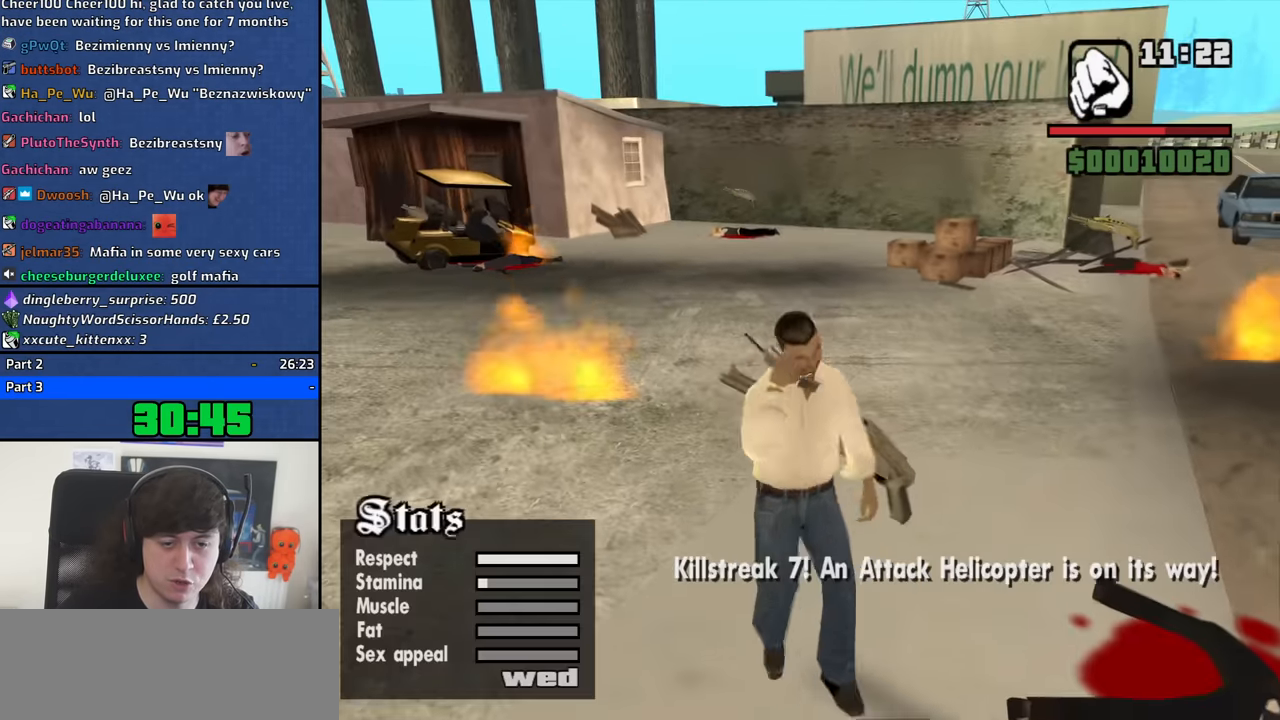
{"keys": [], "mouse": [], "events": [[17, "4", "up"], [100, "4", "down"], [250, "4", "up"]]}
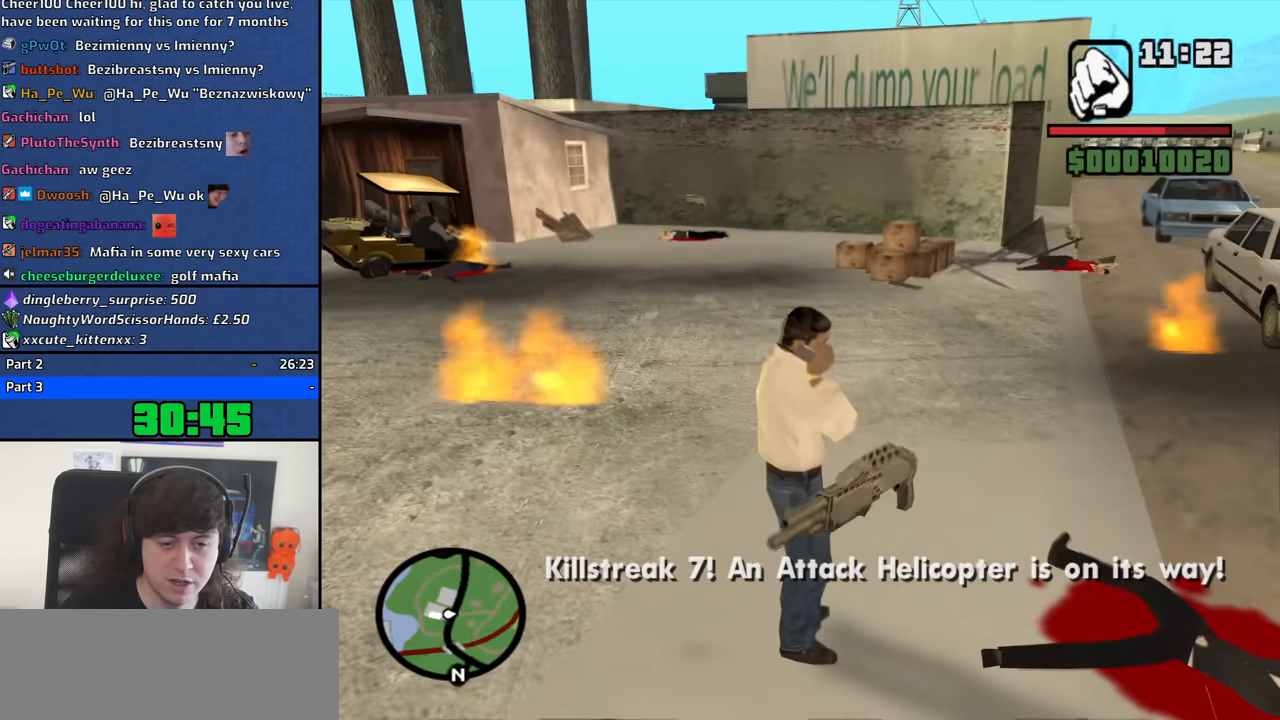
{"keys": [], "mouse": [], "events": []}
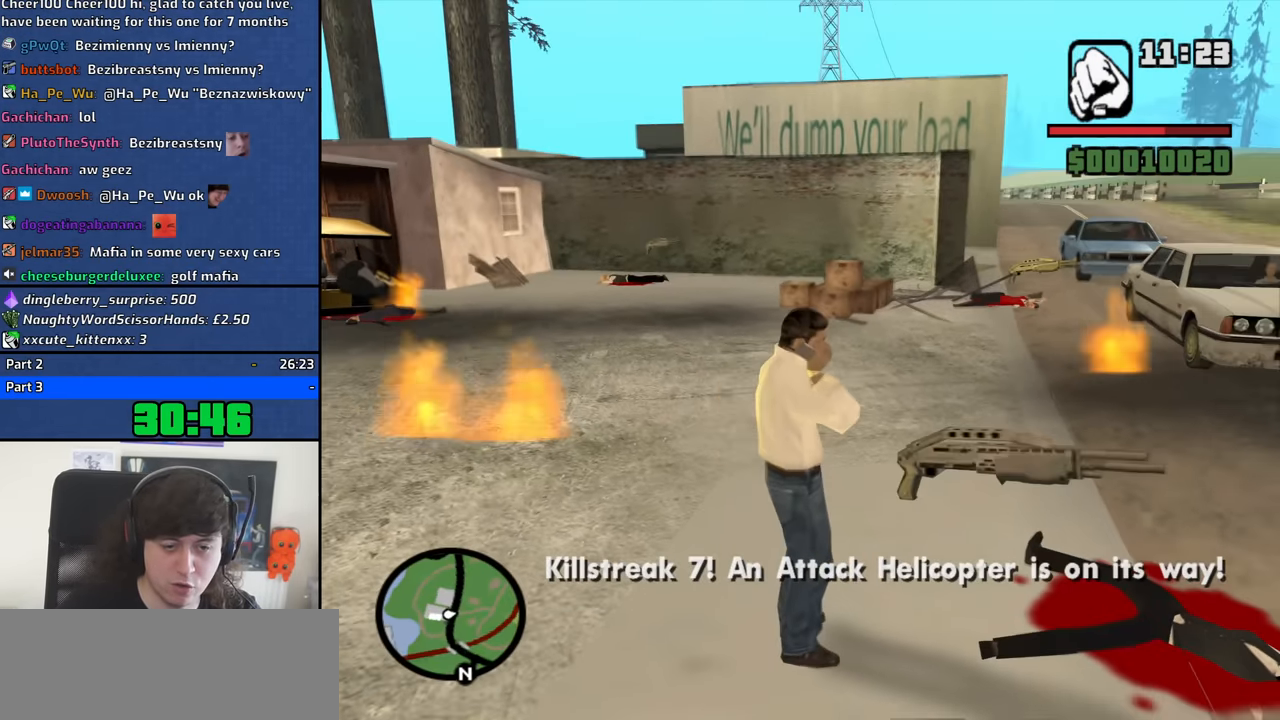
{"keys": [], "mouse": [], "events": []}